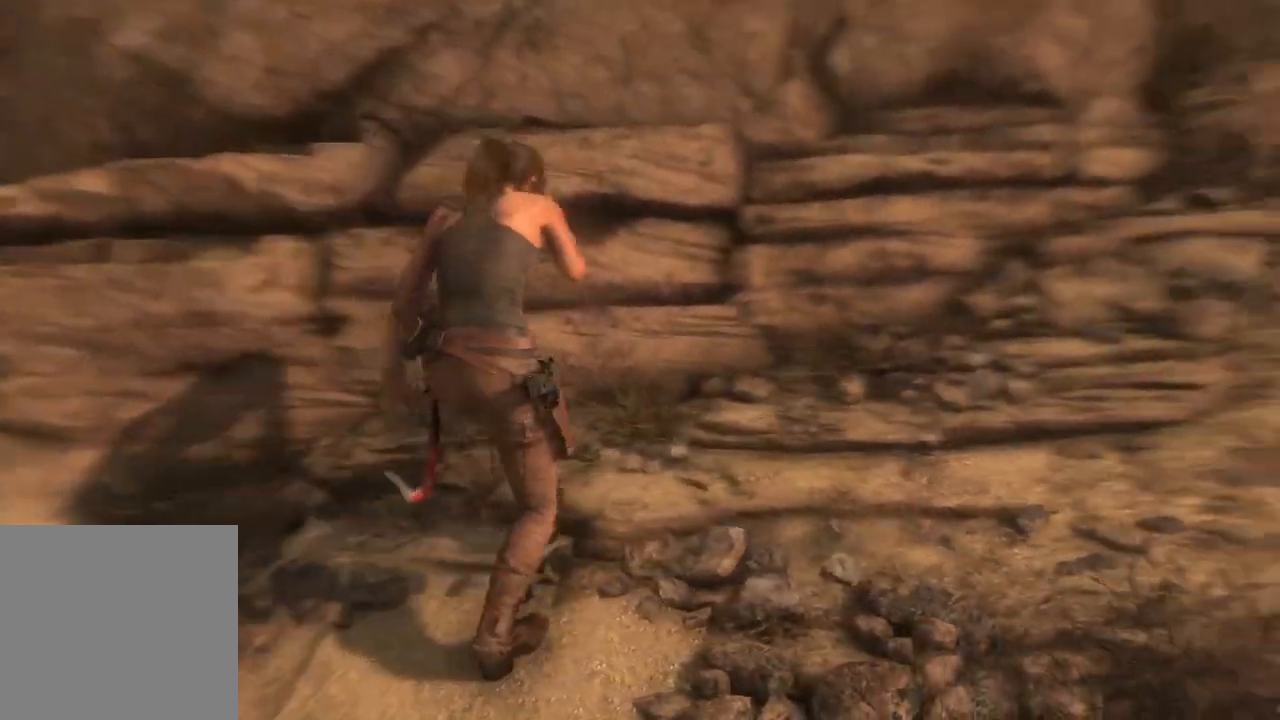
Gameplay with a controller (Xbox layout); each line is a JSON object with the inputs held at the frame after it (dt_ms = milliseconds from this image to that frame). "events" lists button and stick changes between this image and that frame as [ms after this image, input, new state], when the widget could be followed in between. Not read: B.
{"dt_ms": 500, "buttons": [], "left_stick": "up-right", "right_stick": "center", "events": [[317, "right_stick", "center"]]}
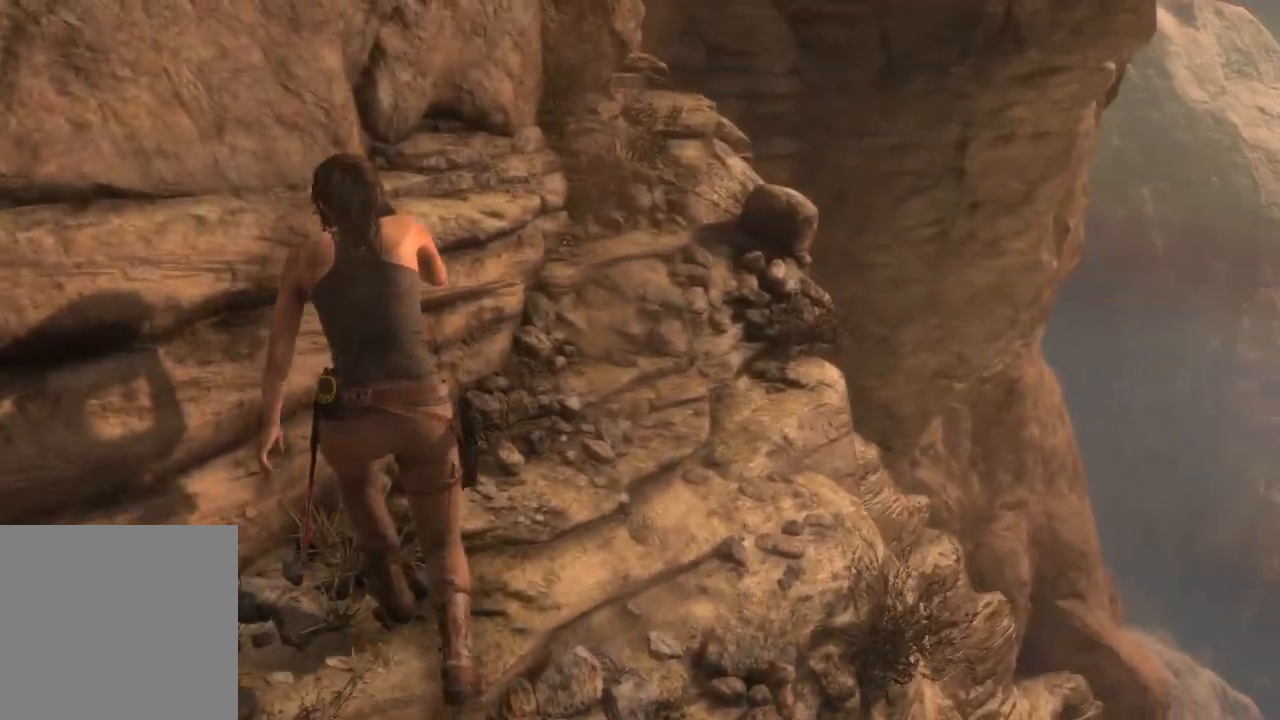
{"dt_ms": 500, "buttons": [], "left_stick": "up-right", "right_stick": "left", "events": [[117, "right_stick", "up"], [300, "right_stick", "up-left"], [417, "right_stick", "left"]]}
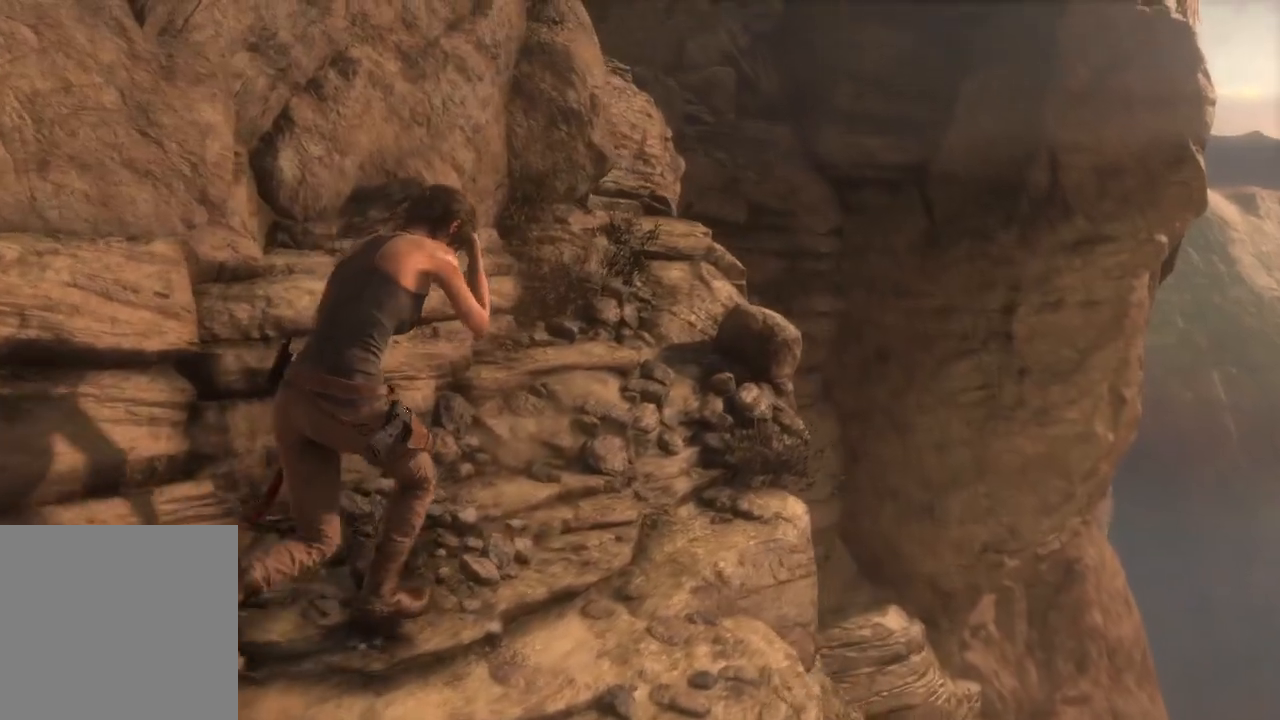
{"dt_ms": 500, "buttons": [], "left_stick": "up-right", "right_stick": "left", "events": []}
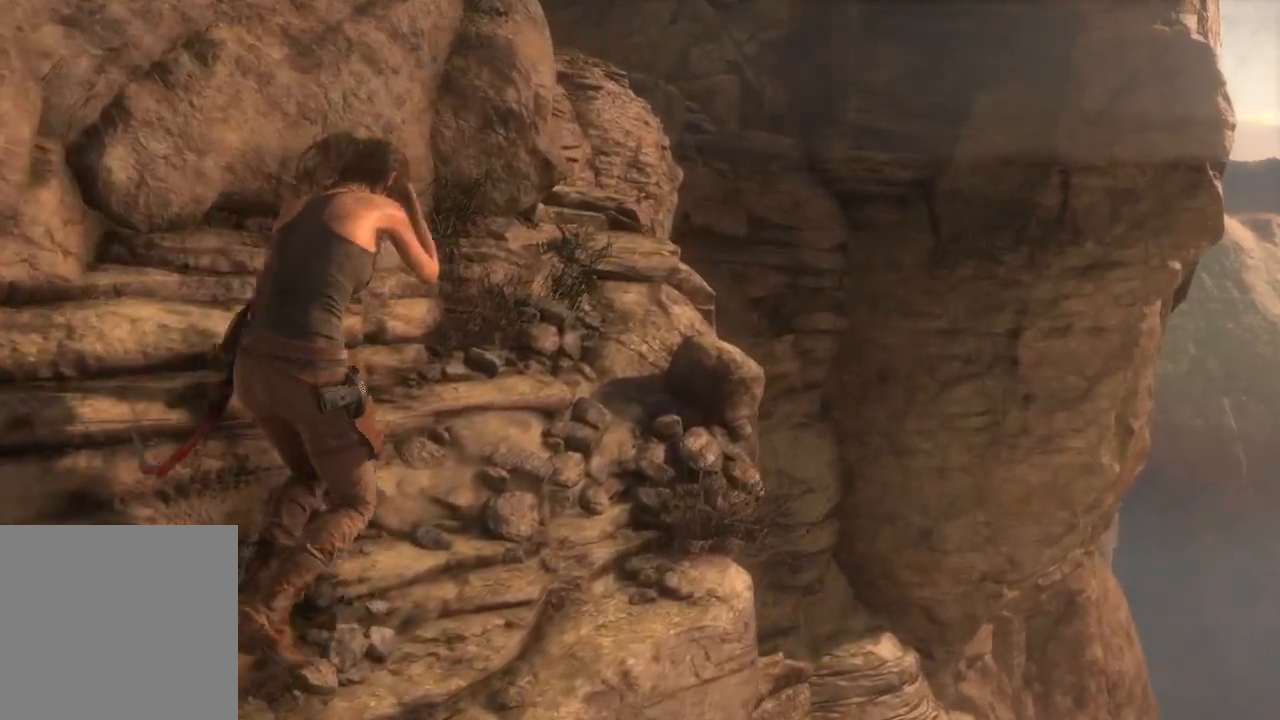
{"dt_ms": 500, "buttons": [], "left_stick": "up-right", "right_stick": "left", "events": []}
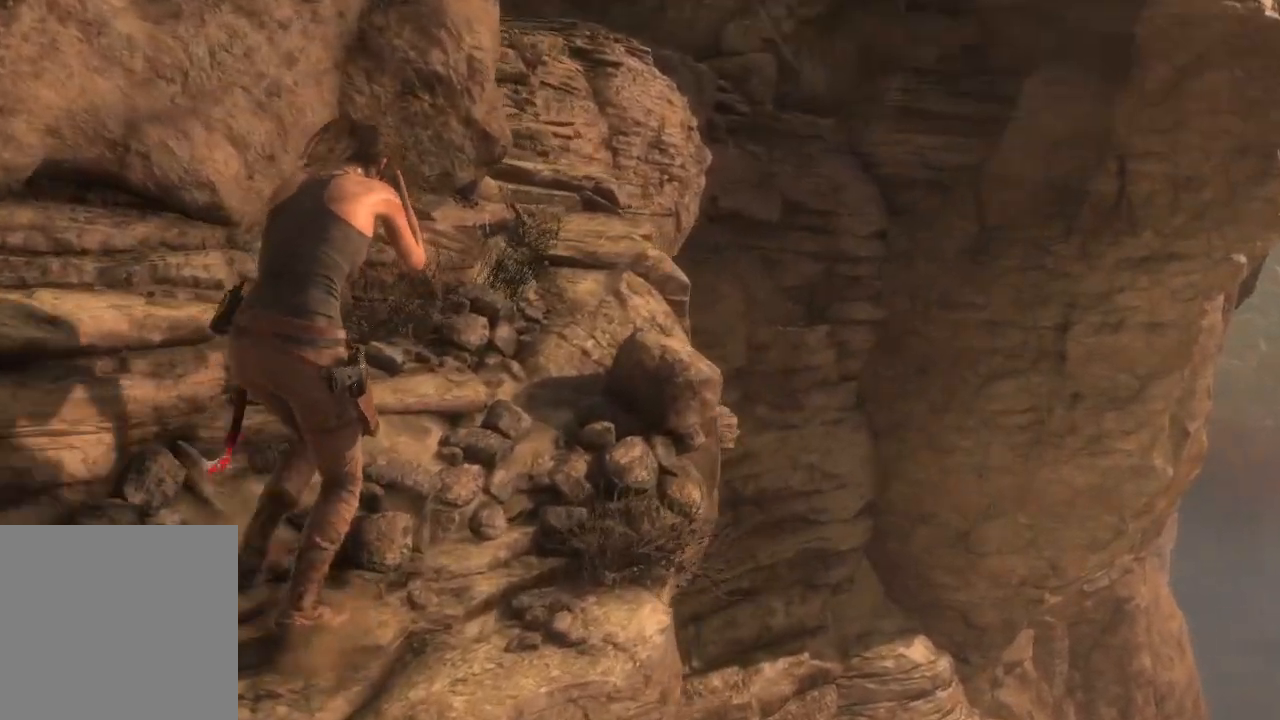
{"dt_ms": 500, "buttons": [], "left_stick": "up-right", "right_stick": "left", "events": []}
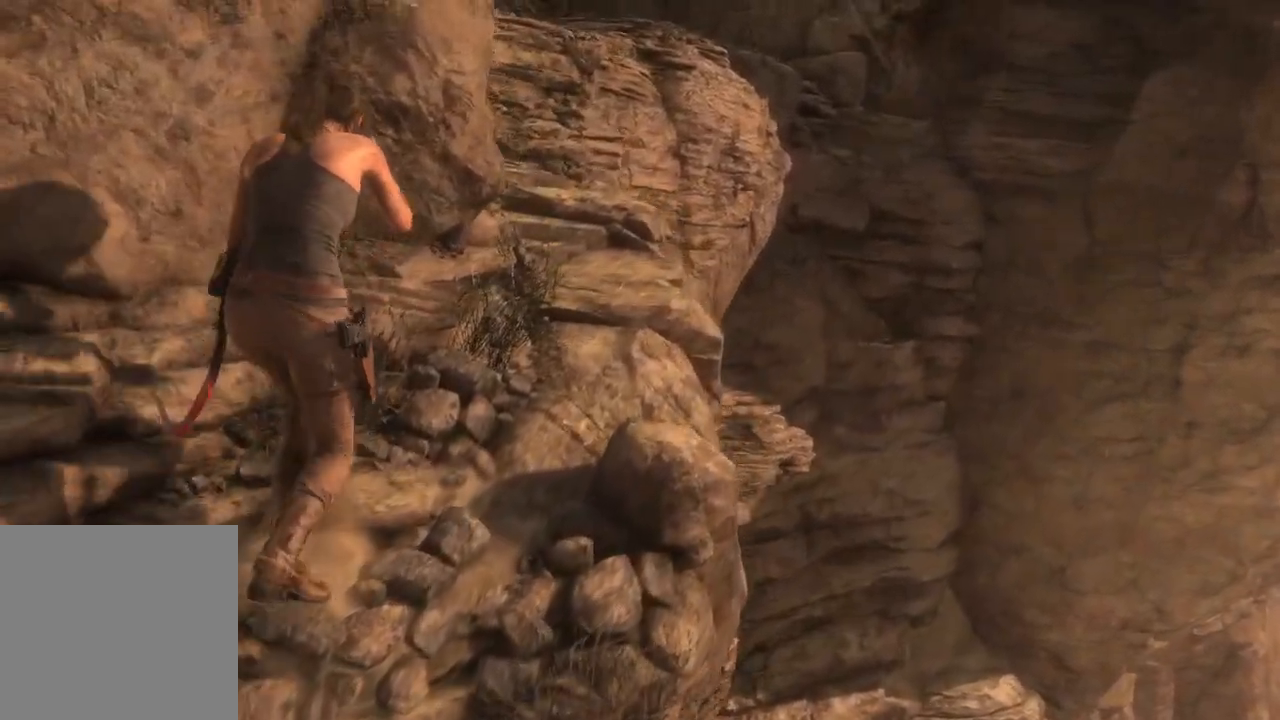
{"dt_ms": 500, "buttons": [], "left_stick": "up-right", "right_stick": "left"}
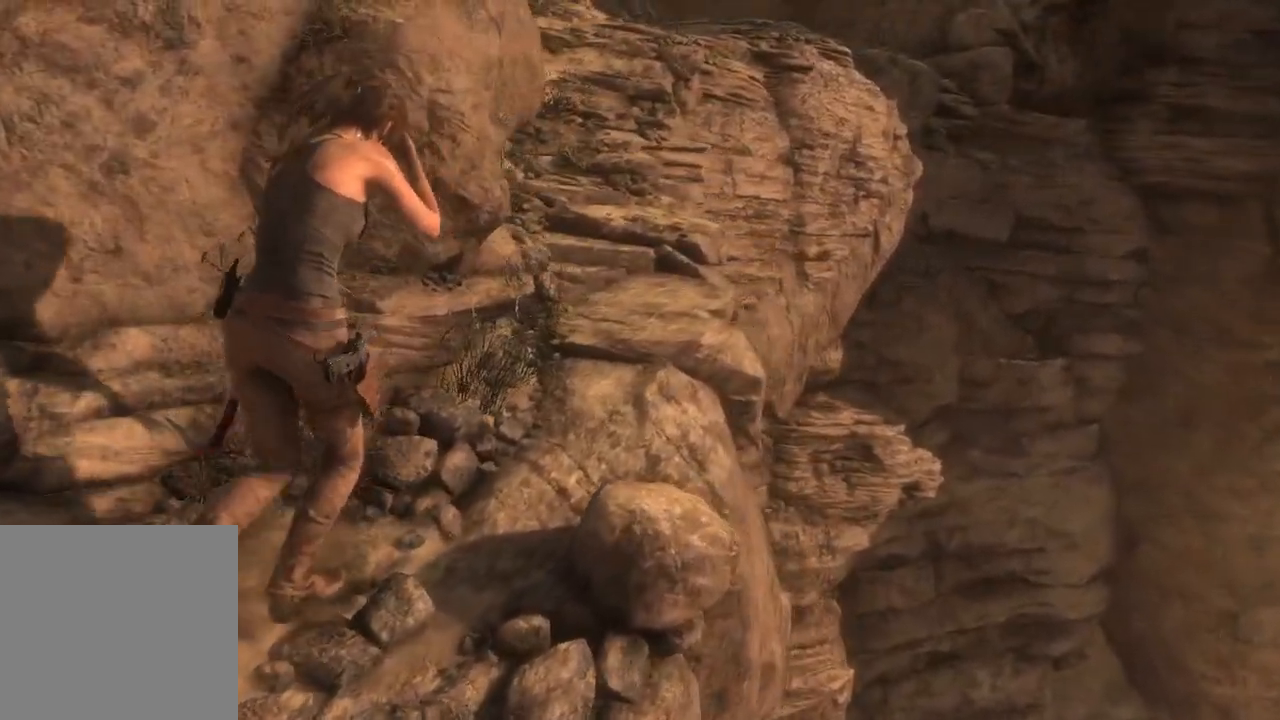
{"dt_ms": 500, "buttons": [], "left_stick": "up-right", "right_stick": "up-left", "events": [[167, "right_stick", "center"], [433, "right_stick", "up-left"]]}
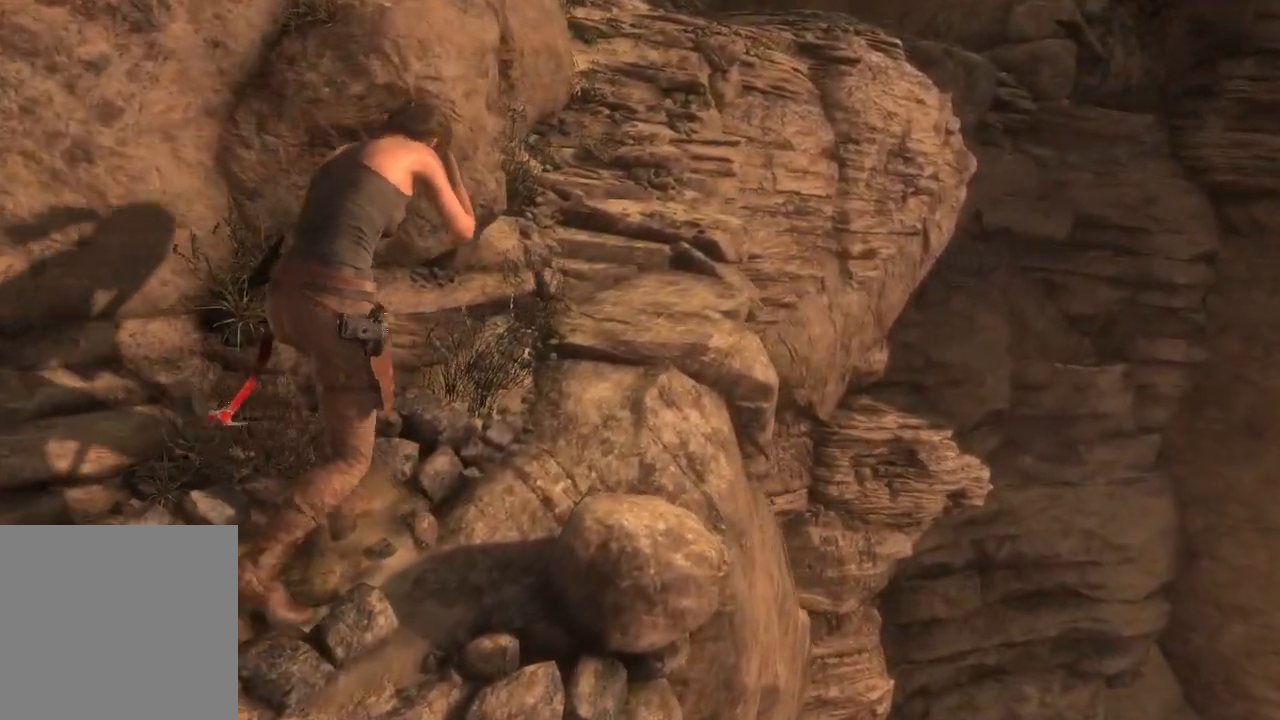
{"dt_ms": 500, "buttons": [], "left_stick": "up-right", "right_stick": "up-left", "events": [[50, "right_stick", "center"], [283, "right_stick", "up-left"]]}
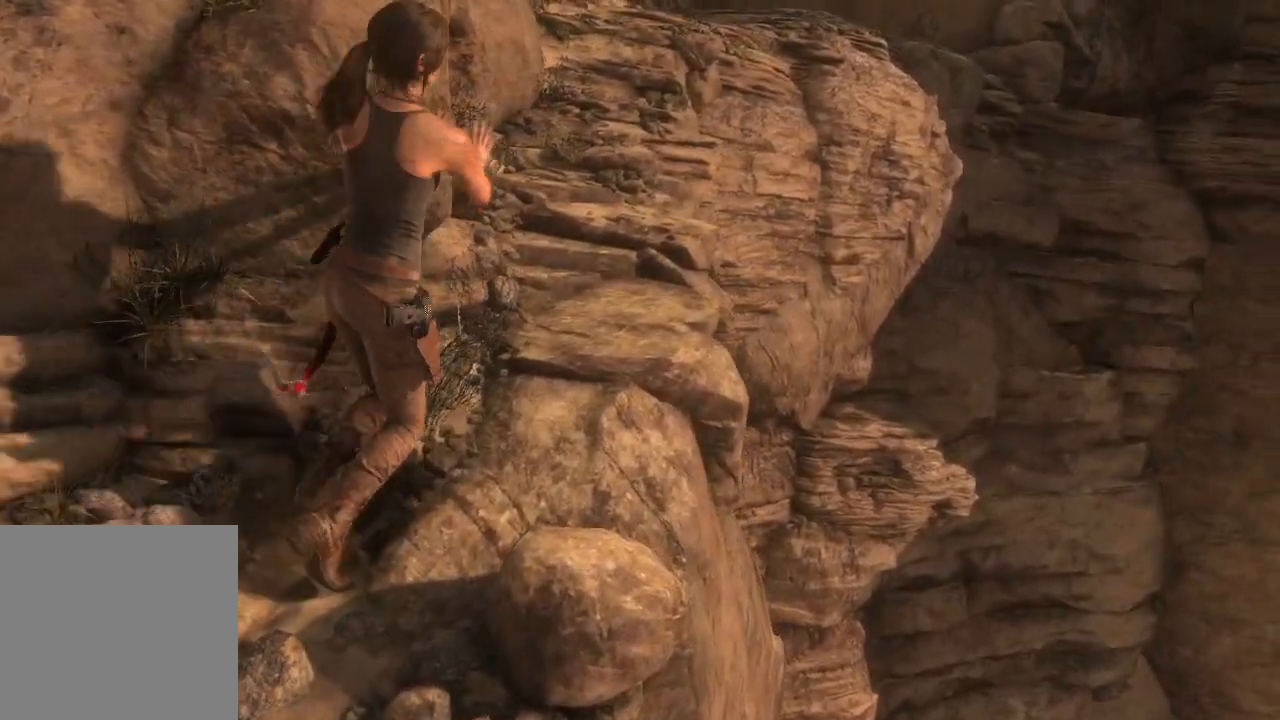
{"dt_ms": 500, "buttons": [], "left_stick": "up", "right_stick": "left", "events": [[133, "right_stick", "up"], [233, "left_stick", "up"], [283, "right_stick", "up-left"], [500, "right_stick", "left"]]}
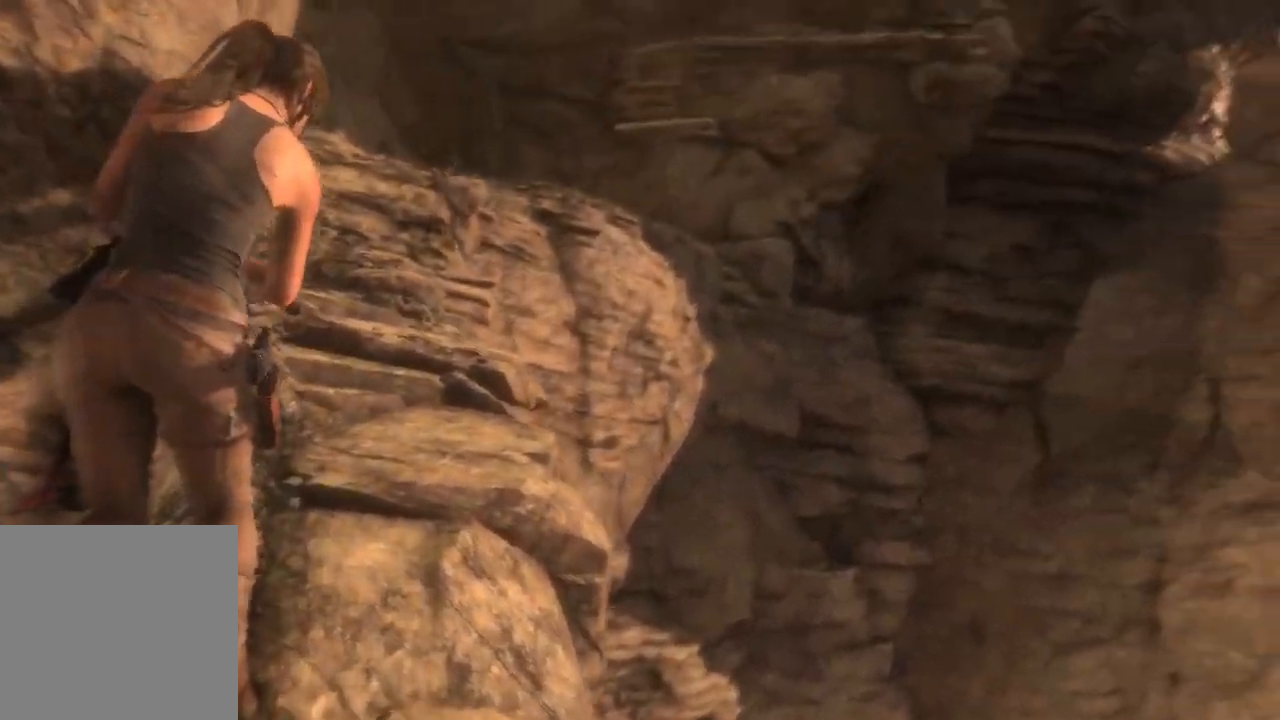
{"dt_ms": 500, "buttons": [], "left_stick": "center", "right_stick": "left", "events": [[367, "left_stick", "center"]]}
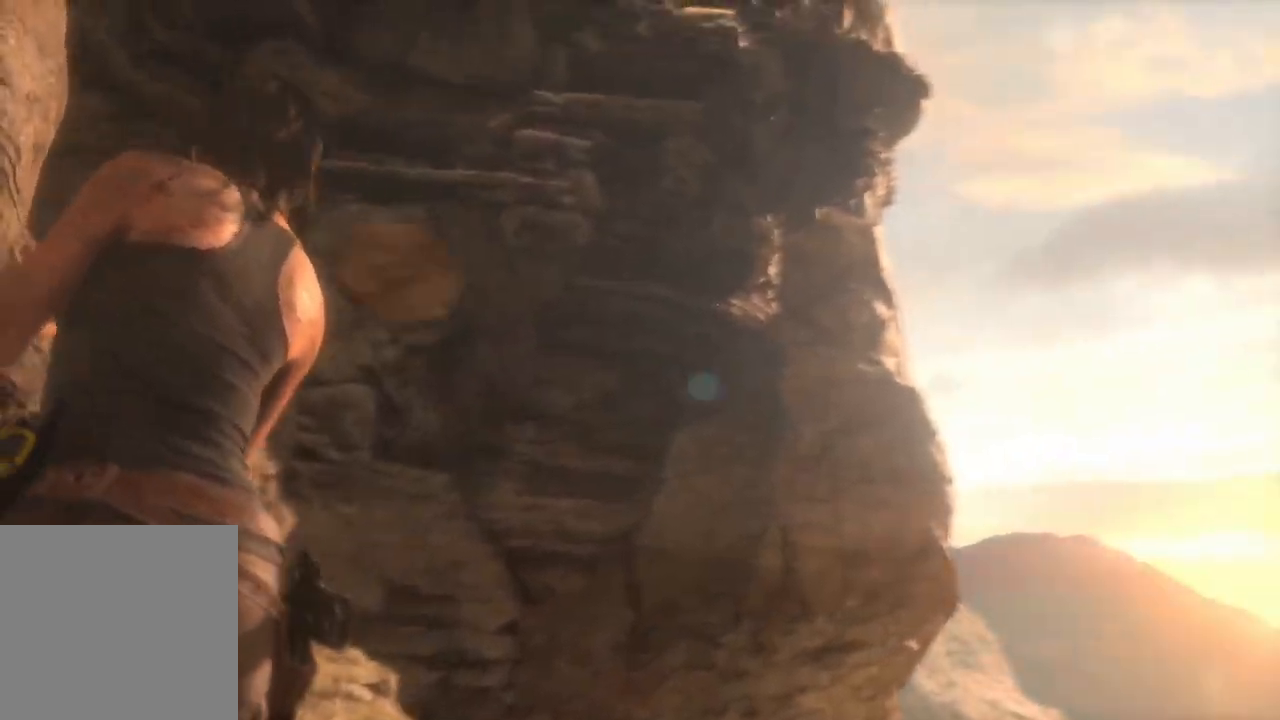
{"dt_ms": 500, "buttons": [], "left_stick": "center", "right_stick": "left", "events": []}
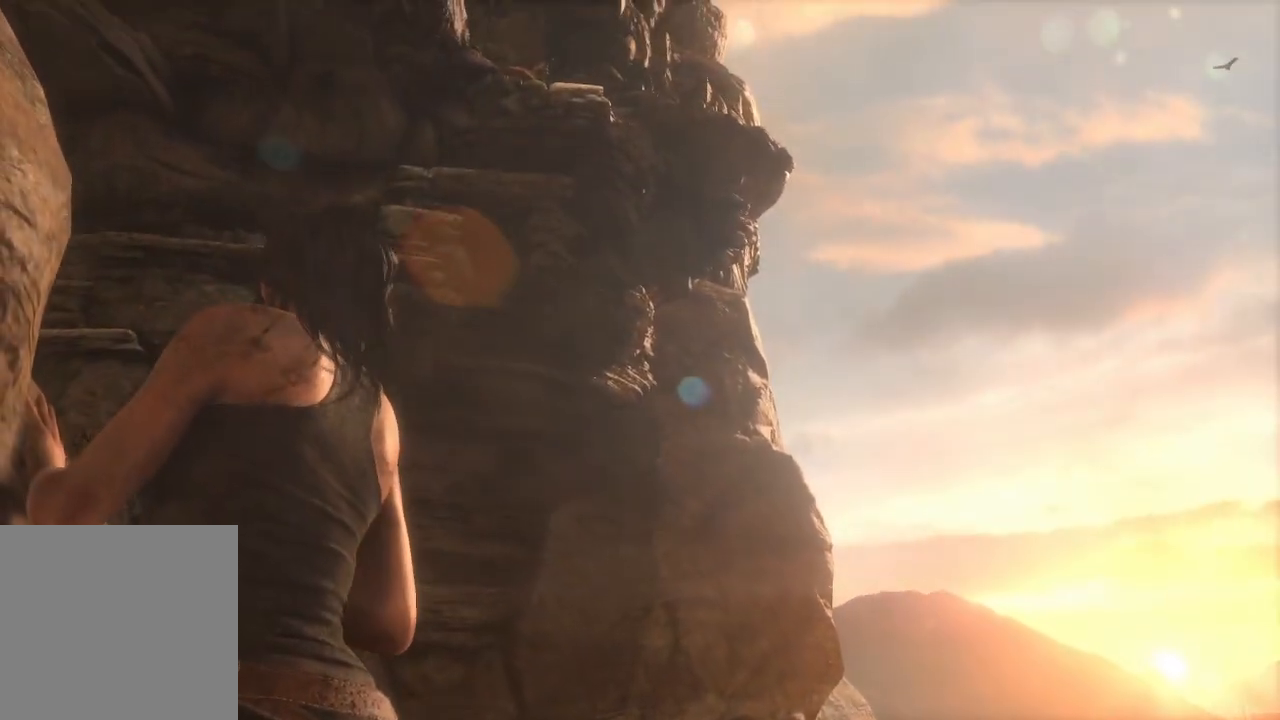
{"dt_ms": 500, "buttons": [], "left_stick": "up", "right_stick": "center", "events": [[133, "right_stick", "center"], [200, "left_stick", "up"]]}
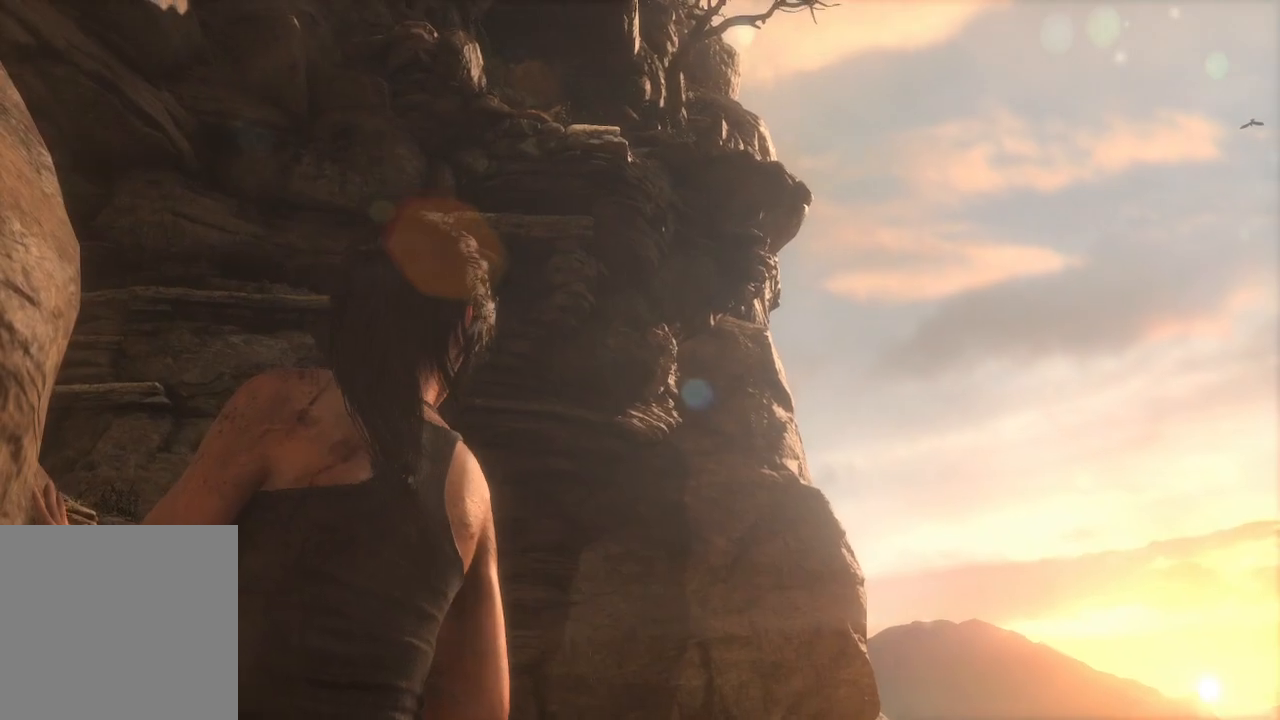
{"dt_ms": 500, "buttons": [], "left_stick": "up", "right_stick": "center", "events": []}
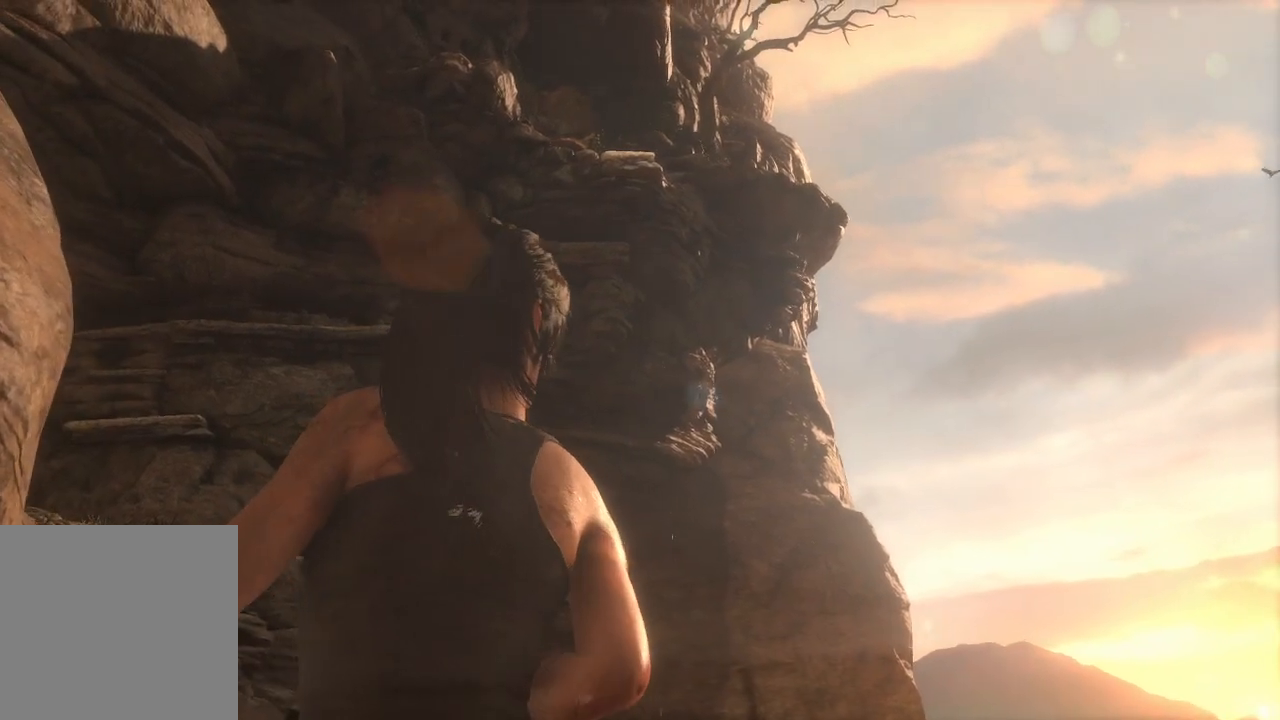
{"dt_ms": 500, "buttons": [], "left_stick": "up", "right_stick": "center", "events": []}
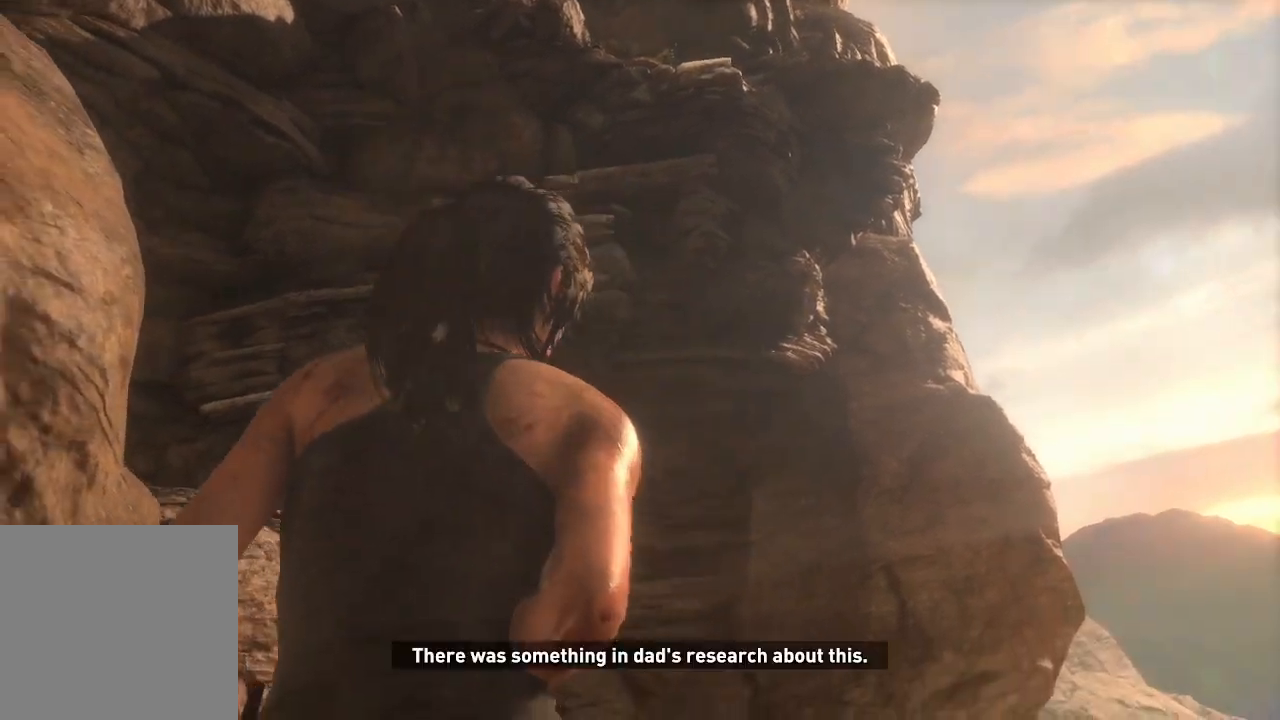
{"dt_ms": 500, "buttons": [], "left_stick": "up", "right_stick": "center", "events": []}
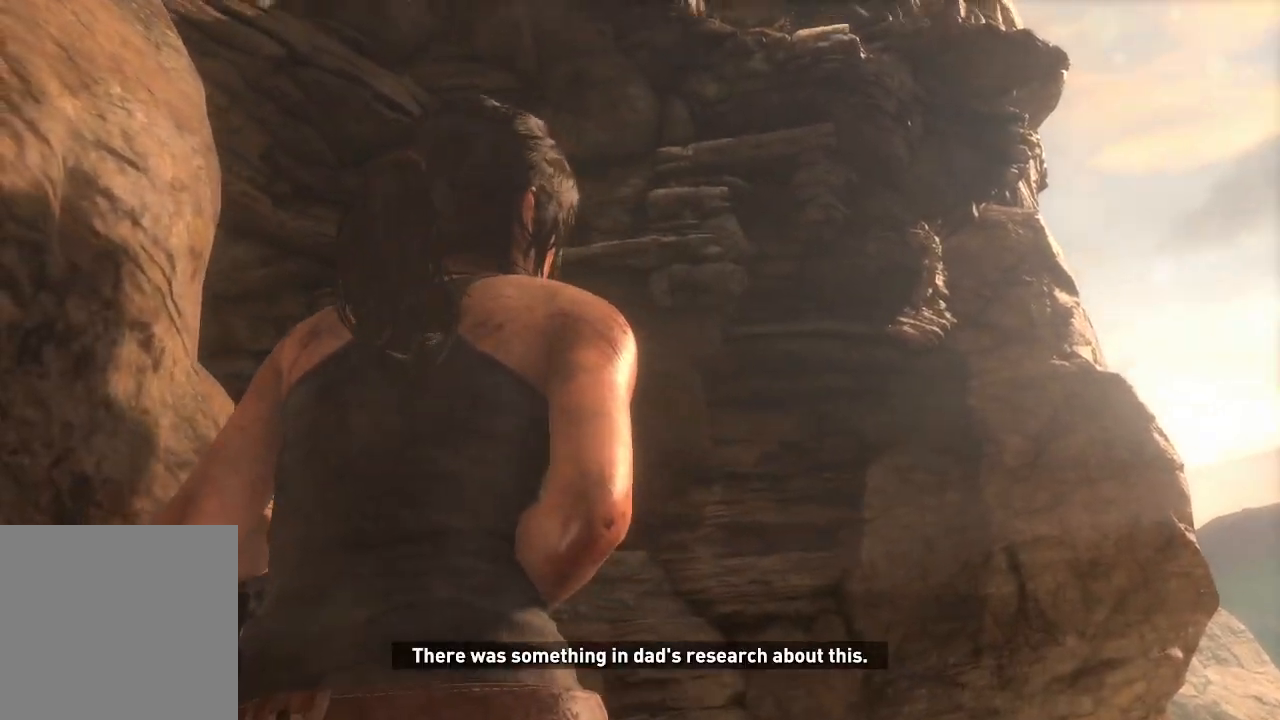
{"dt_ms": 500, "buttons": [], "left_stick": "up", "right_stick": "center", "events": []}
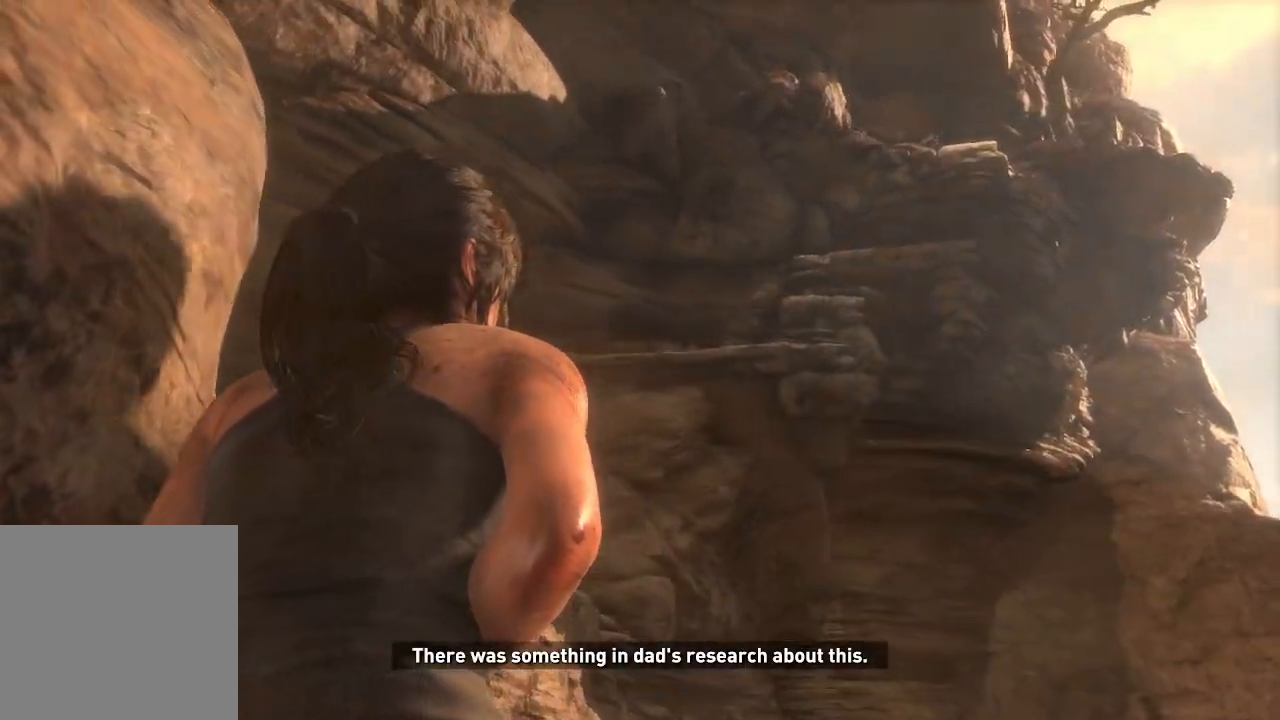
{"dt_ms": 500, "buttons": [], "left_stick": "up", "right_stick": "center", "events": []}
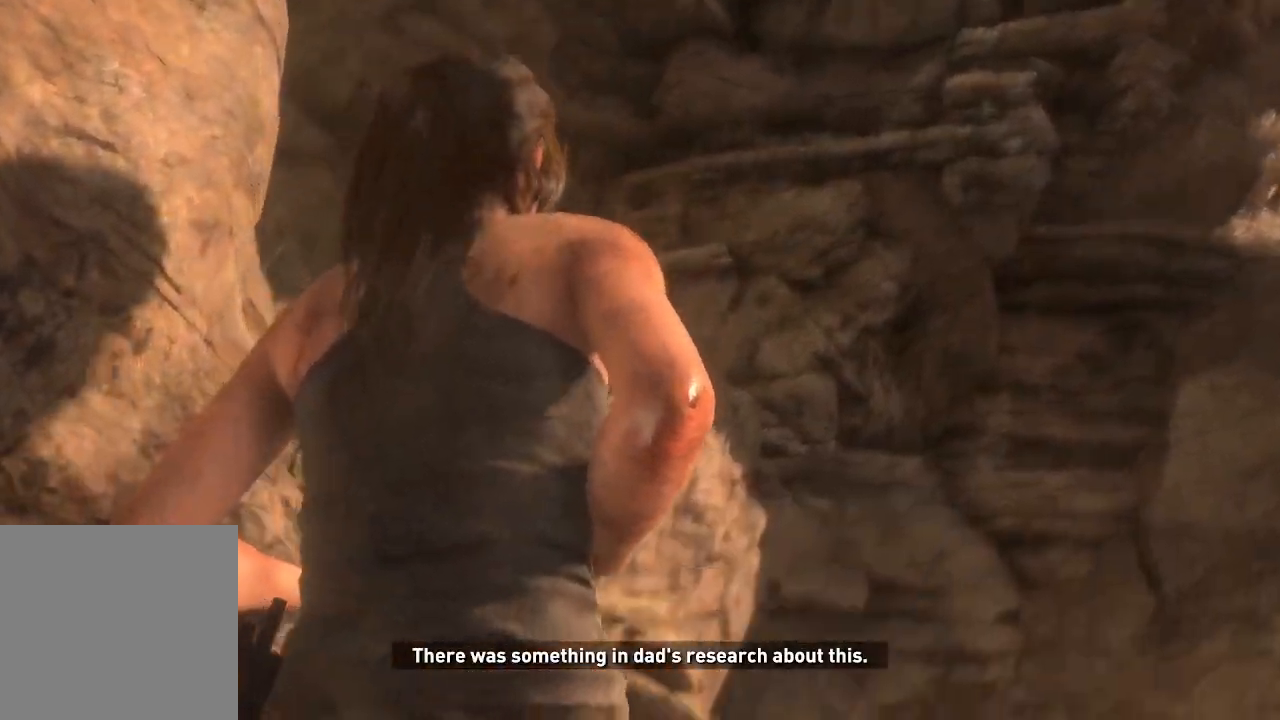
{"dt_ms": 500, "buttons": [], "left_stick": "up", "right_stick": "left", "events": [[350, "right_stick", "left"]]}
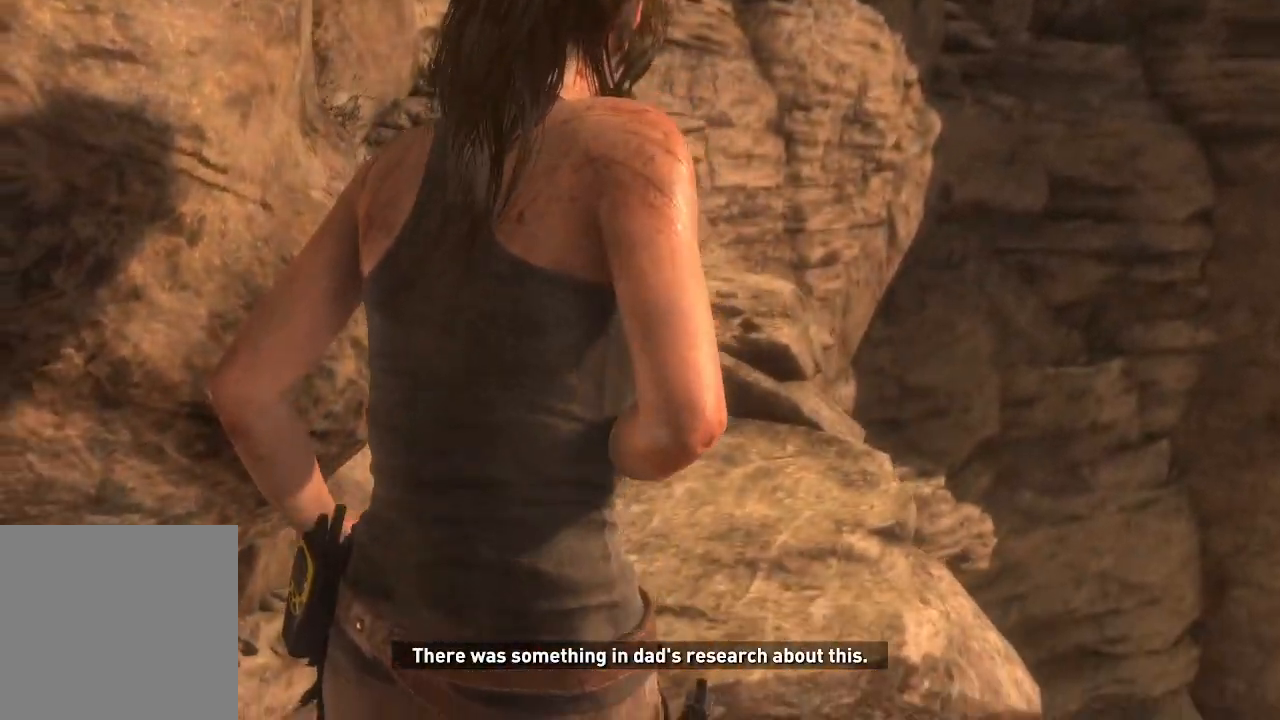
{"dt_ms": 500, "buttons": [], "left_stick": "up", "right_stick": "center", "events": [[67, "right_stick", "center"]]}
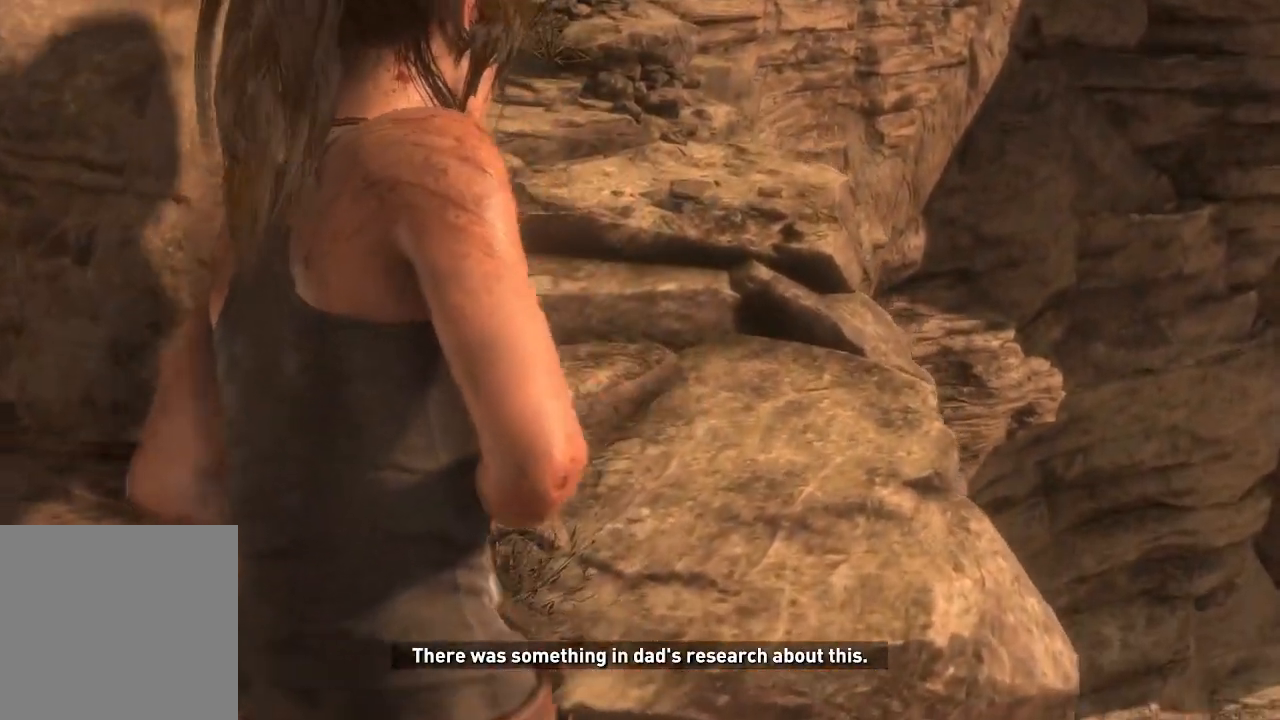
{"dt_ms": 500, "buttons": [], "left_stick": "up", "right_stick": "up", "events": [[367, "right_stick", "up"]]}
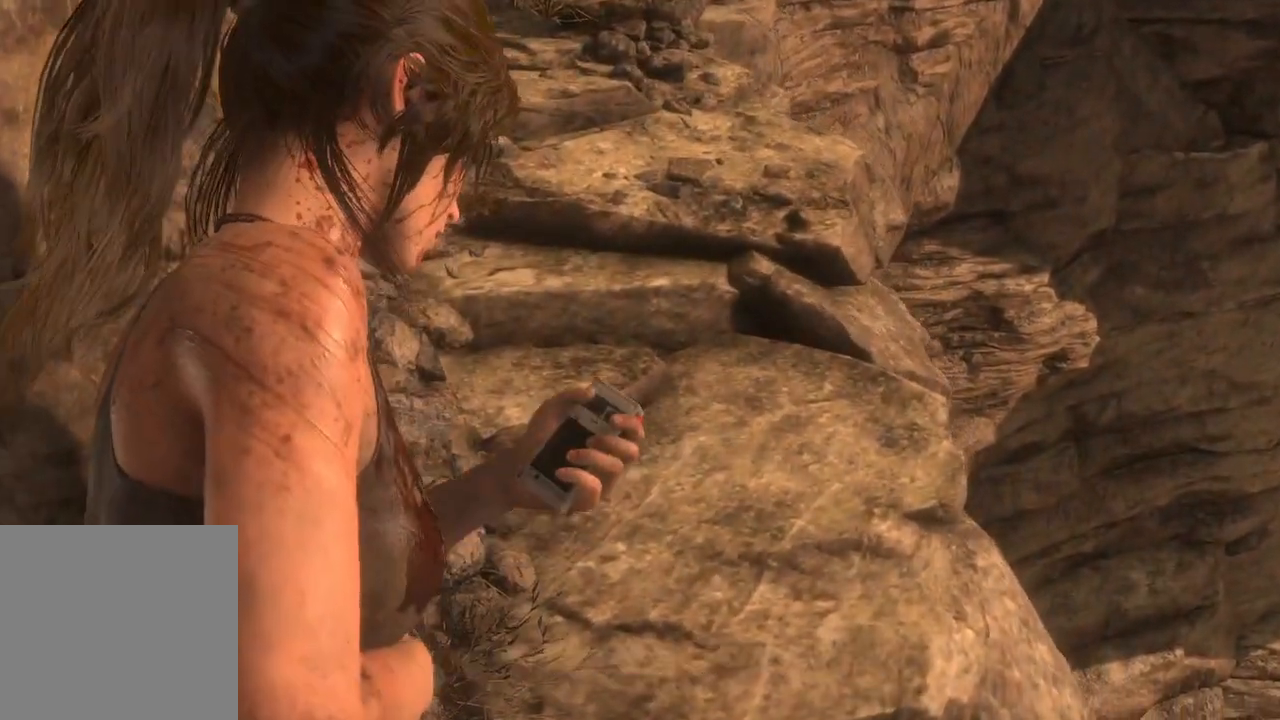
{"dt_ms": 1000, "buttons": [], "left_stick": "center", "right_stick": "center"}
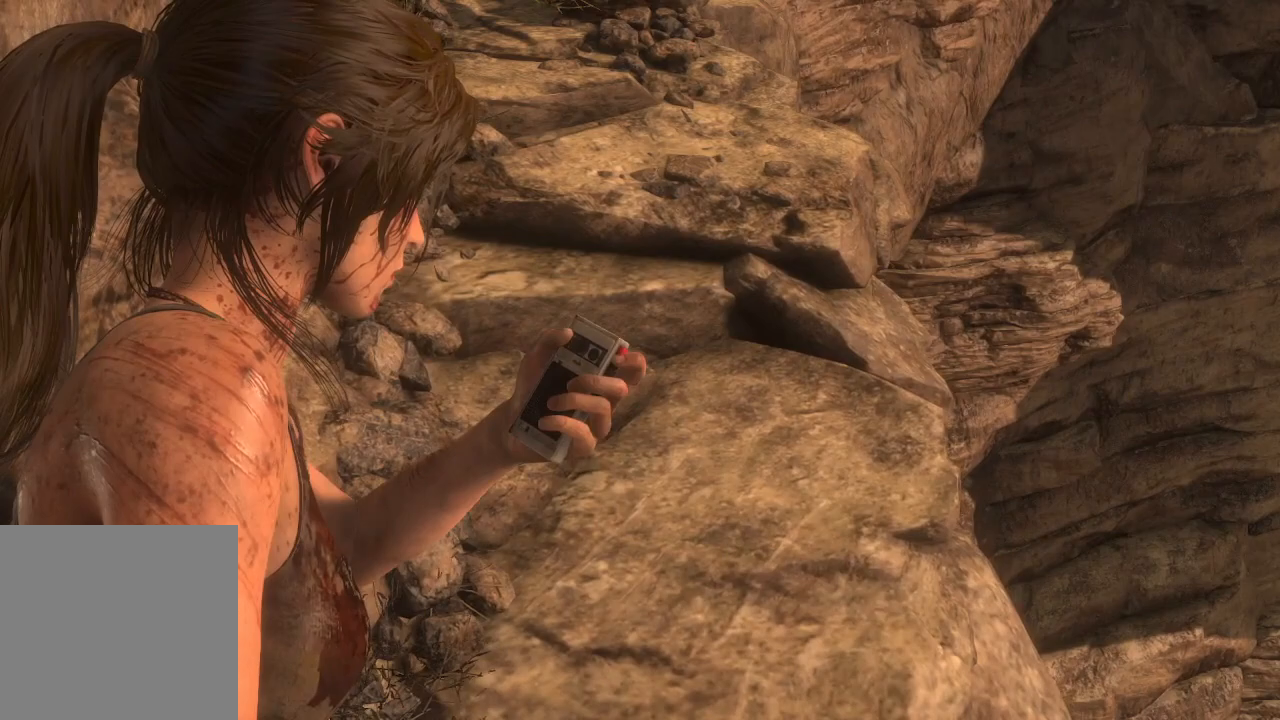
{"dt_ms": 500, "buttons": [], "left_stick": "center", "right_stick": "center", "events": []}
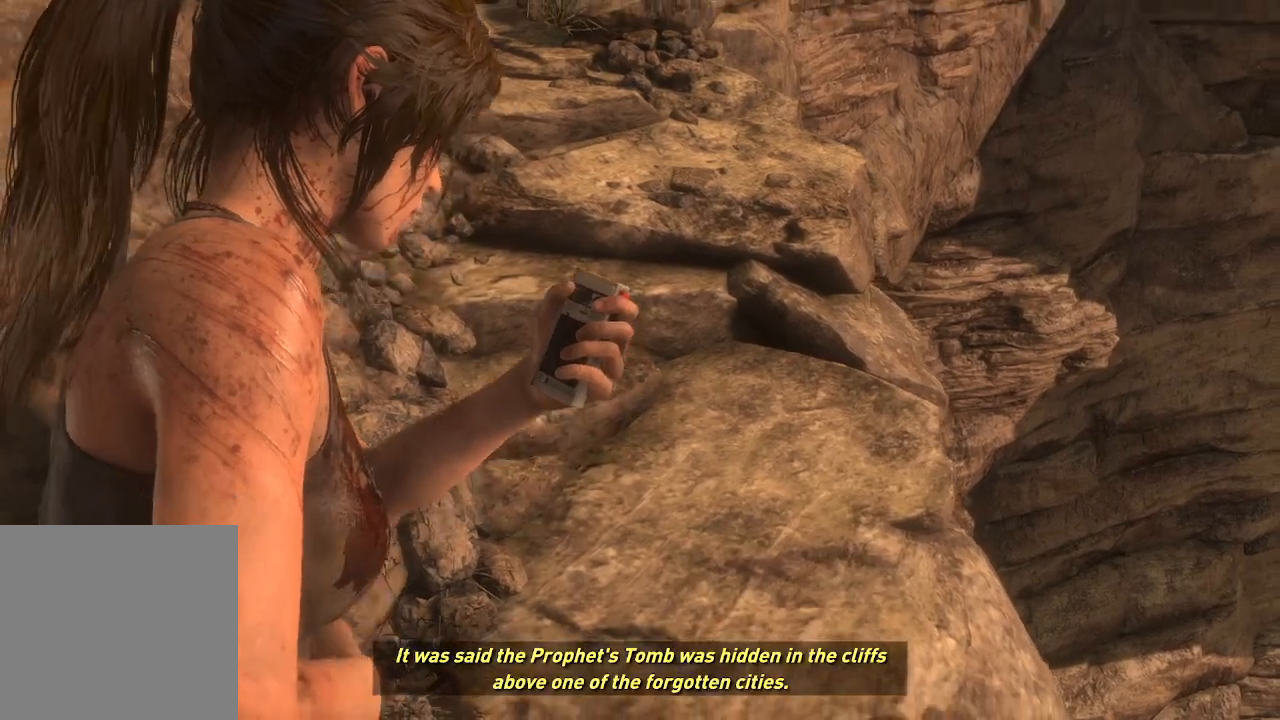
{"dt_ms": 500, "buttons": [], "left_stick": "center", "right_stick": "center", "events": []}
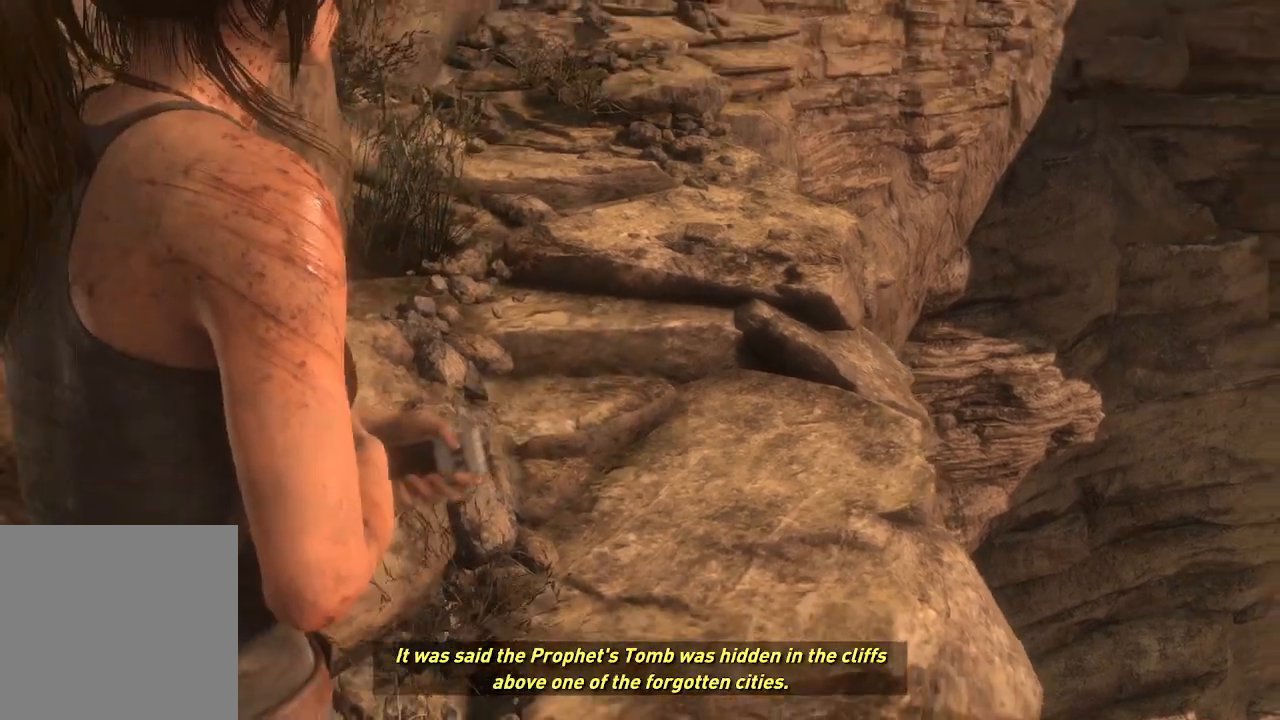
{"dt_ms": 500, "buttons": [], "left_stick": "up", "right_stick": "center", "events": [[200, "left_stick", "up"]]}
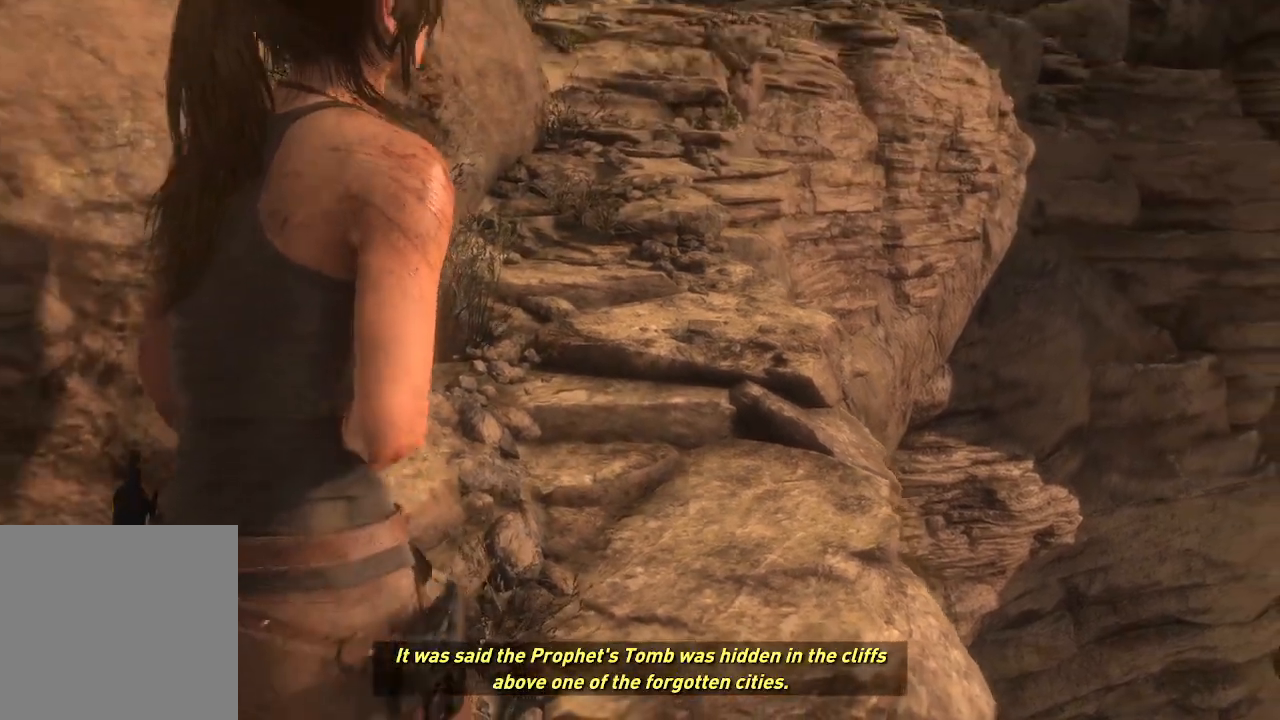
{"dt_ms": 500, "buttons": [], "left_stick": "up", "right_stick": "up", "events": [[300, "right_stick", "up"]]}
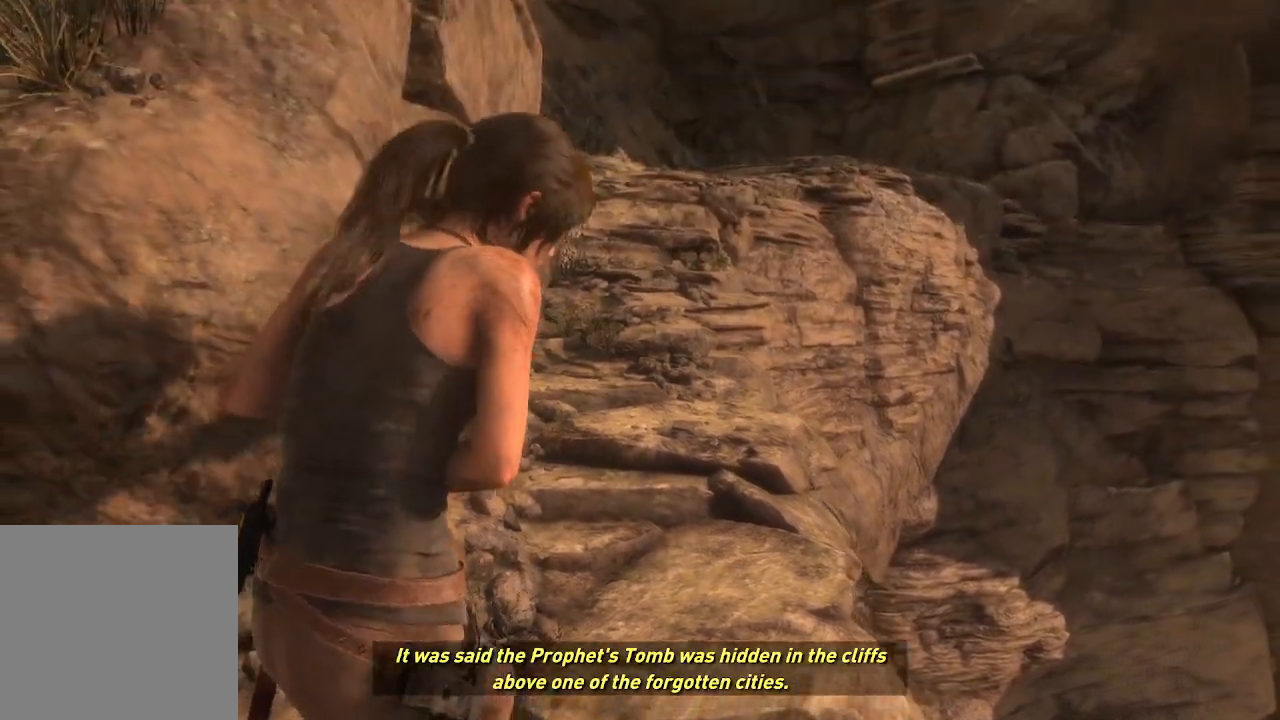
{"dt_ms": 500, "buttons": [], "left_stick": "up", "right_stick": "center", "events": [[33, "right_stick", "center"]]}
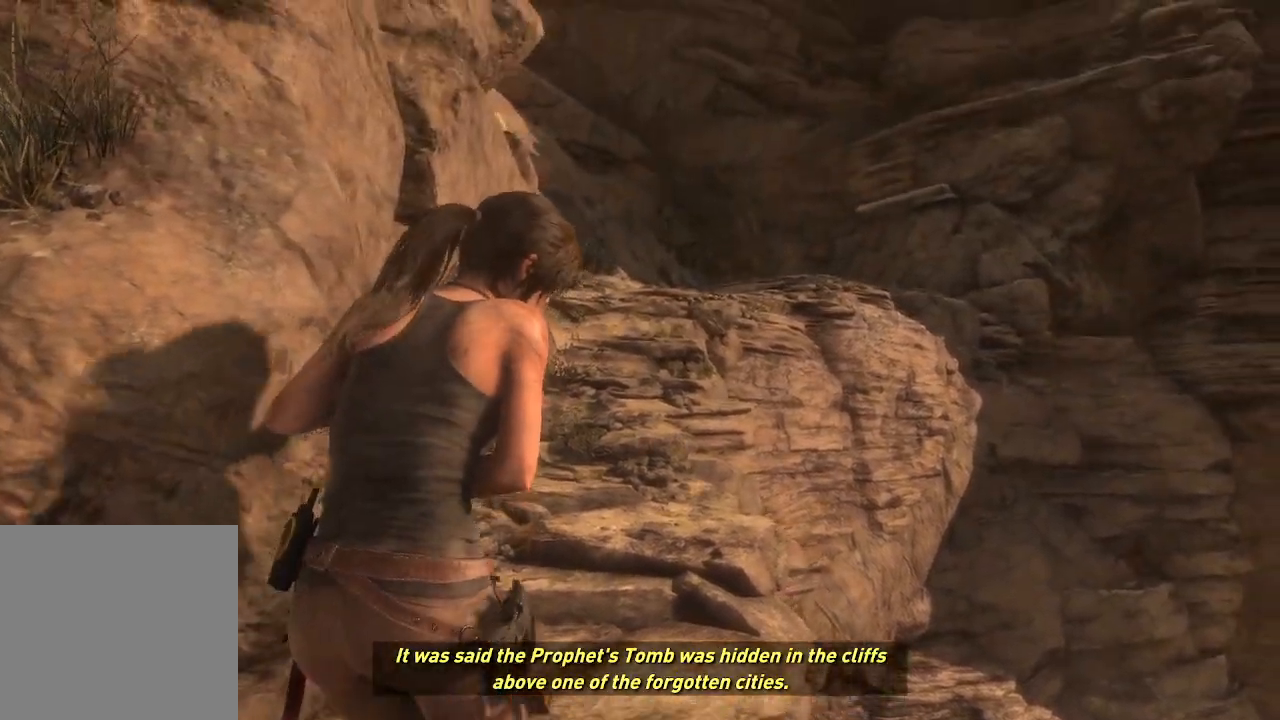
{"dt_ms": 500, "buttons": [], "left_stick": "up", "right_stick": "center", "events": []}
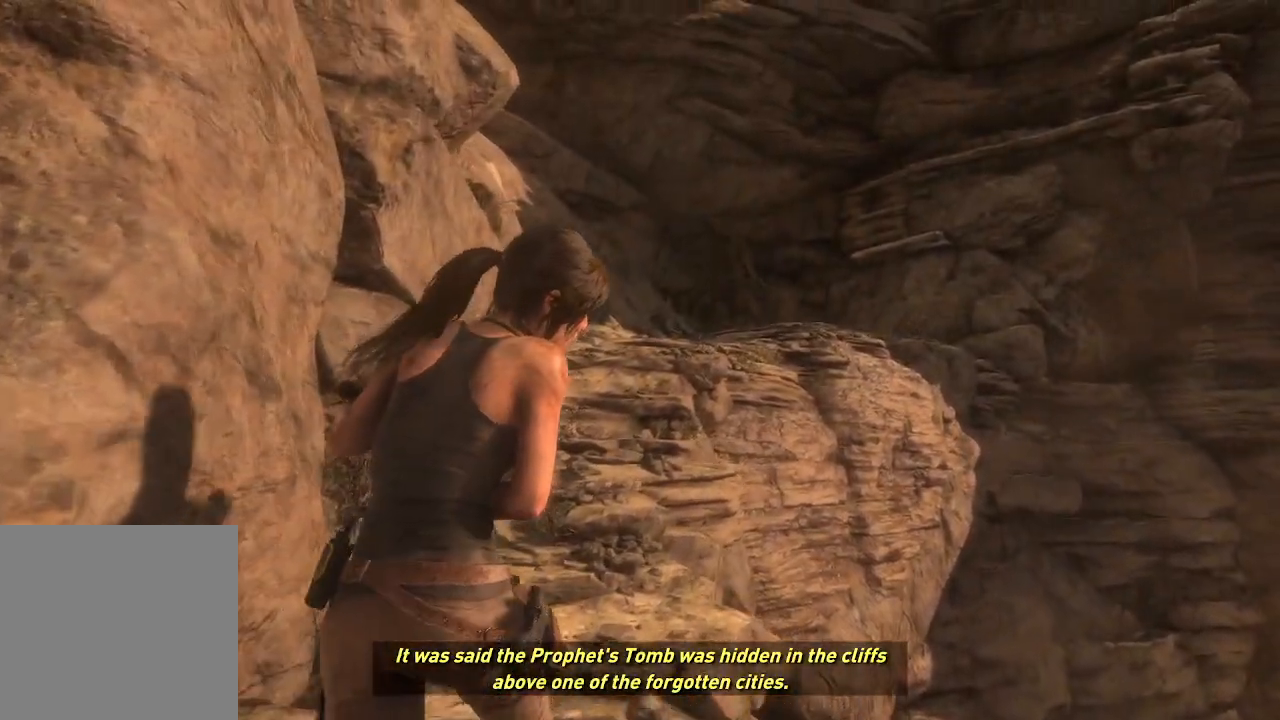
{"dt_ms": 500, "buttons": [], "left_stick": "up", "right_stick": "center", "events": []}
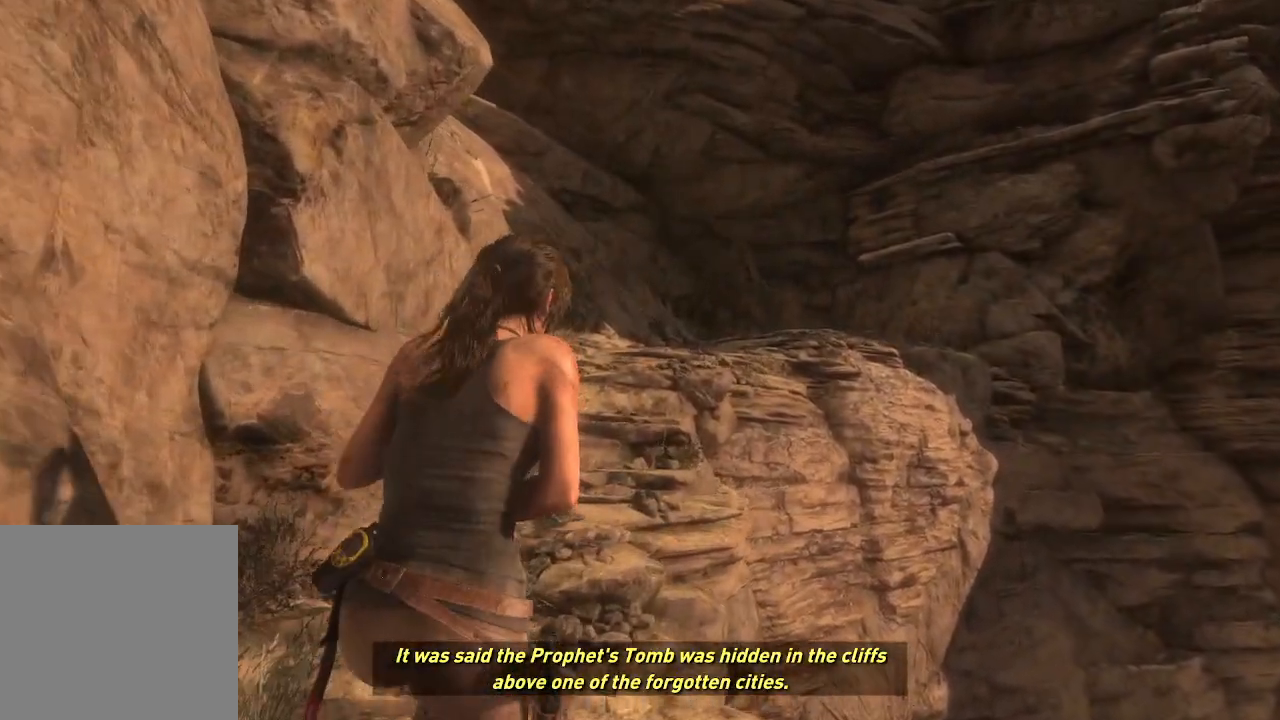
{"dt_ms": 500, "buttons": [], "left_stick": "up", "right_stick": "center", "events": [[117, "right_stick", "up"], [350, "right_stick", "center"]]}
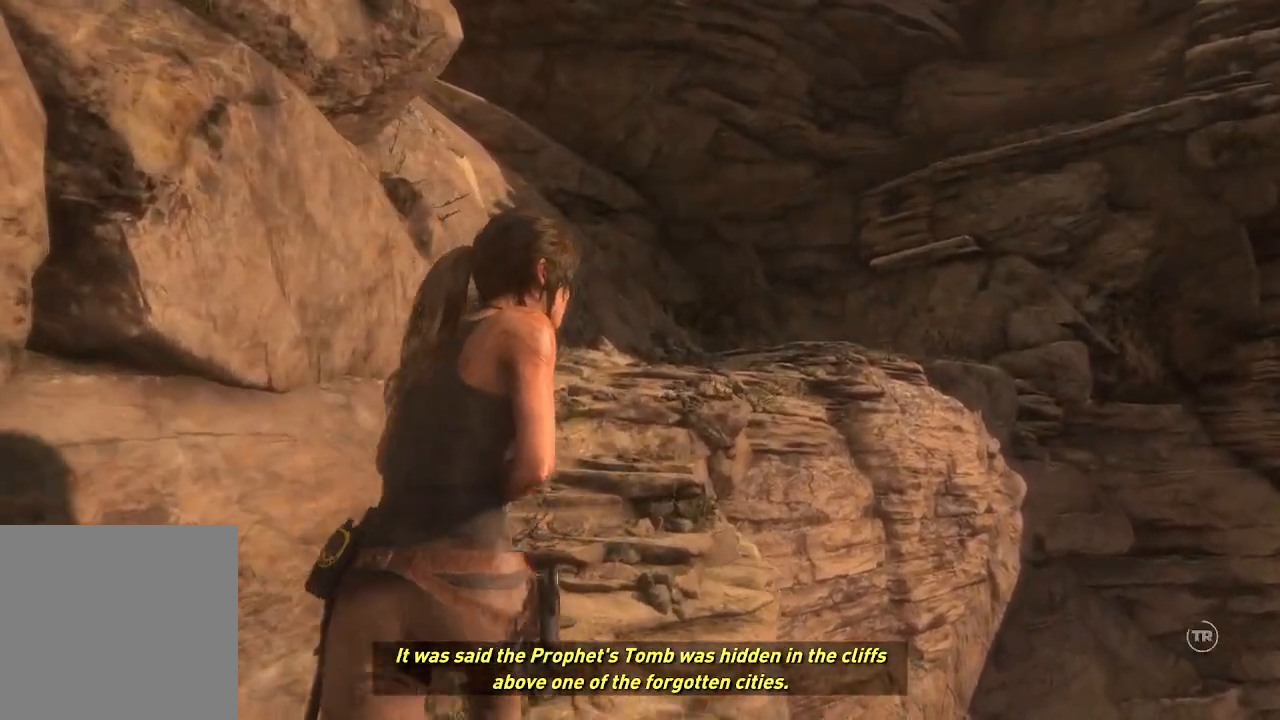
{"dt_ms": 500, "buttons": [], "left_stick": "up", "right_stick": "down", "events": [[383, "right_stick", "down"]]}
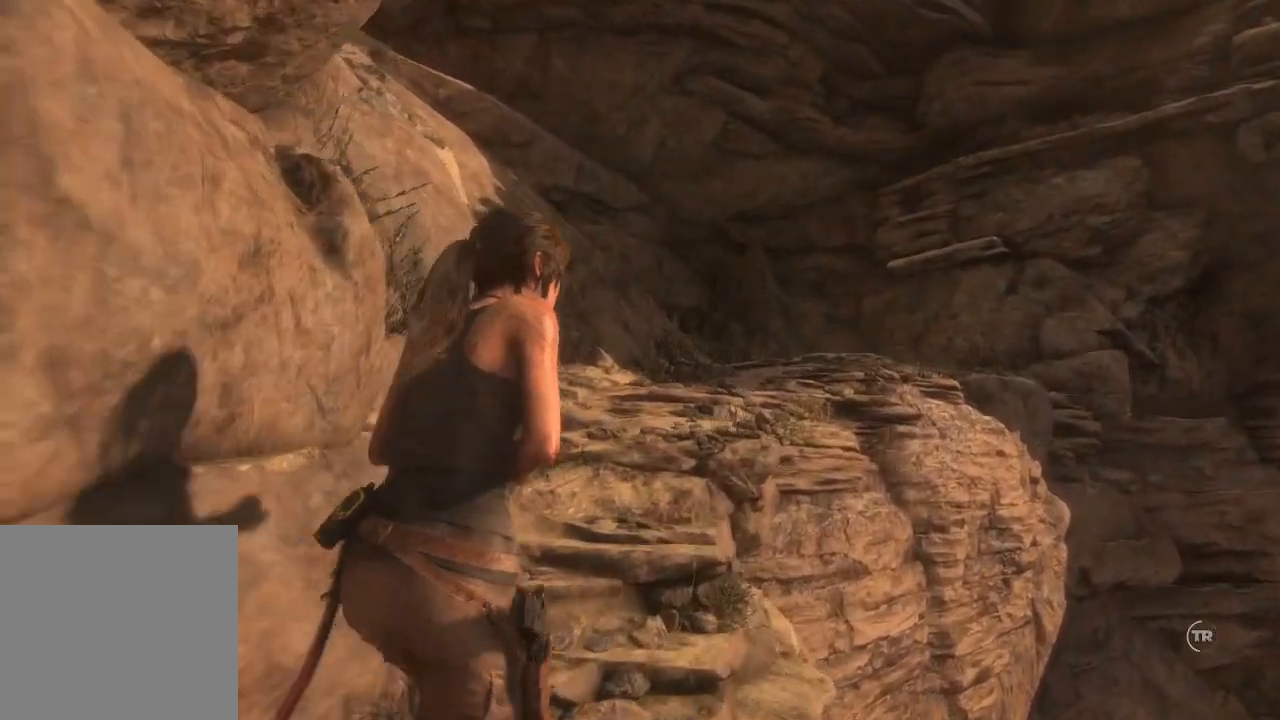
{"dt_ms": 500, "buttons": [], "left_stick": "up", "right_stick": "down", "events": []}